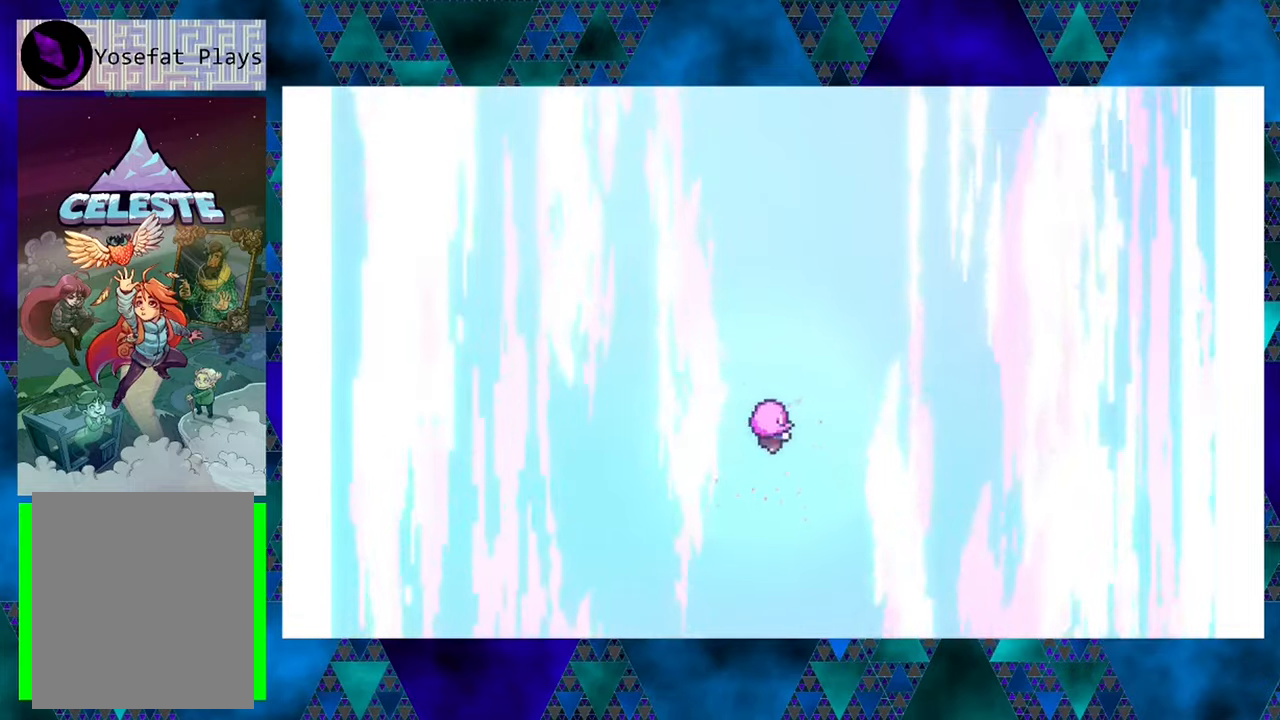
Gameplay with a controller (Nintendo layout); each line is a JSON object with the inputs held at the frame after it. "events" lists button and stick changes between this image and that frame as [ms after this image, input, new state], when the widget could be followed in between. Not read: L3 R3 right_stick.
{"buttons": [], "left_stick": "center", "events": []}
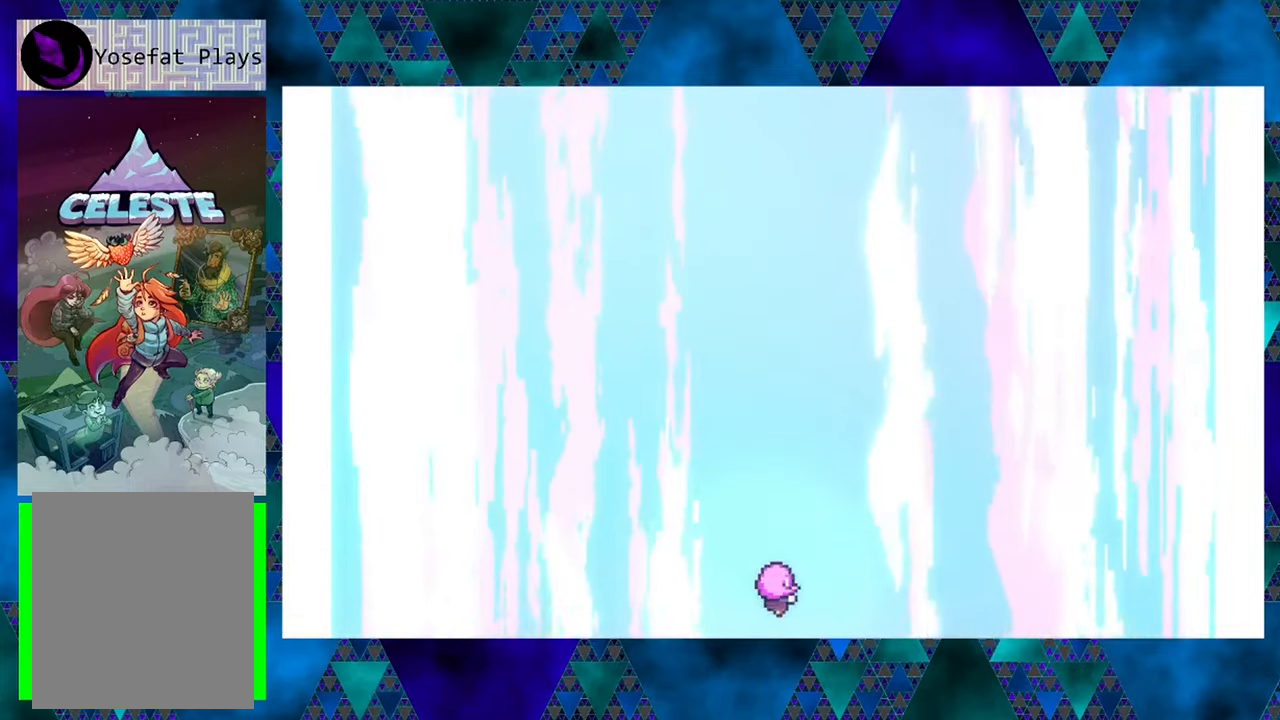
{"buttons": [], "left_stick": "center", "events": []}
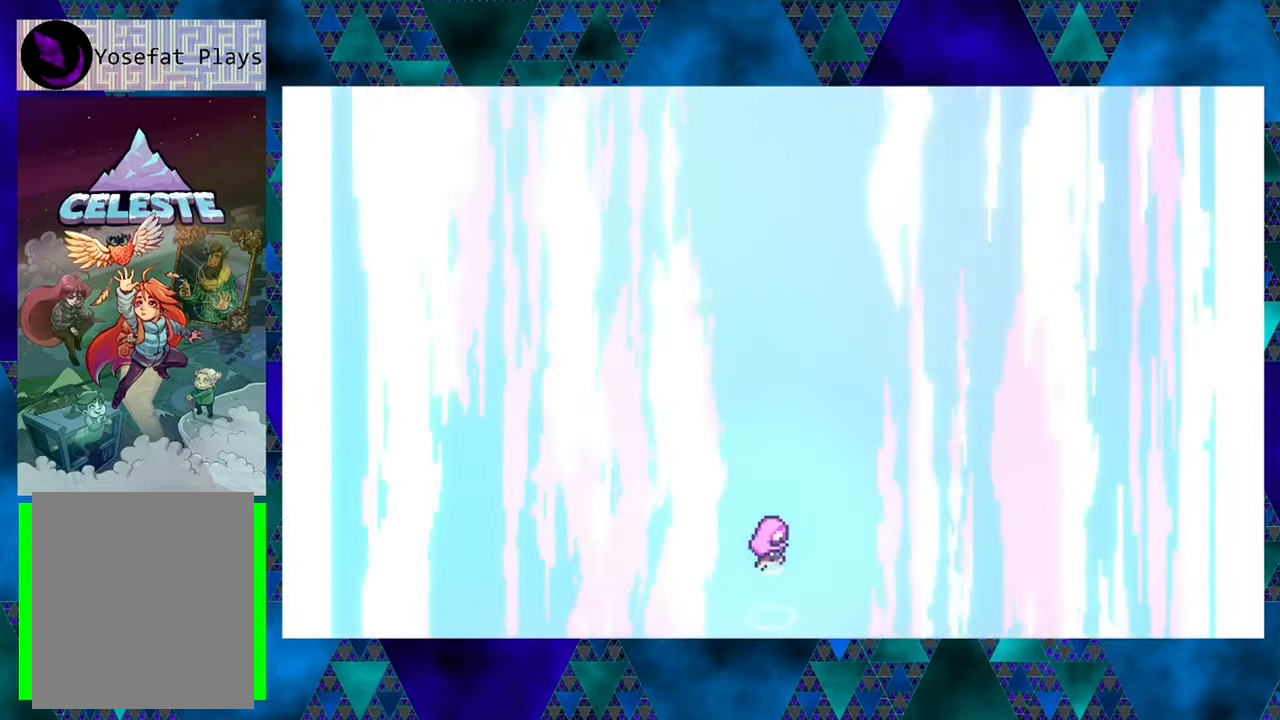
{"buttons": [], "left_stick": "center", "events": []}
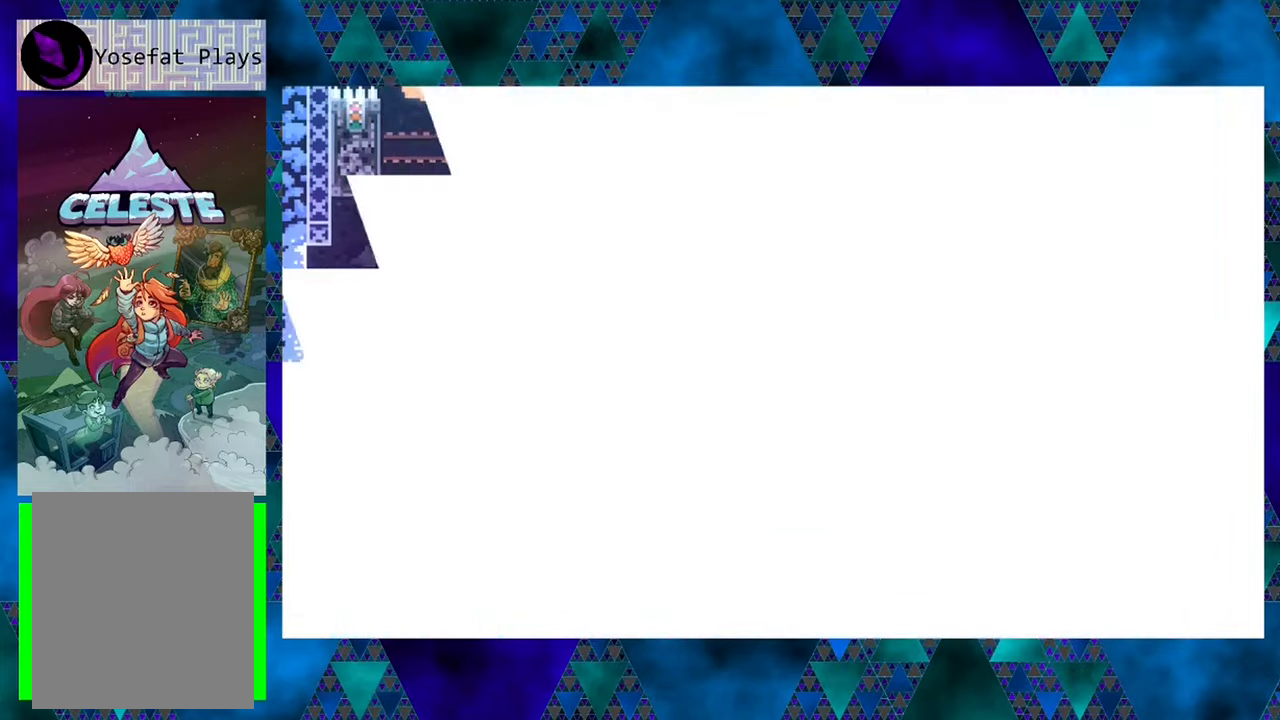
{"buttons": [], "left_stick": "center", "events": []}
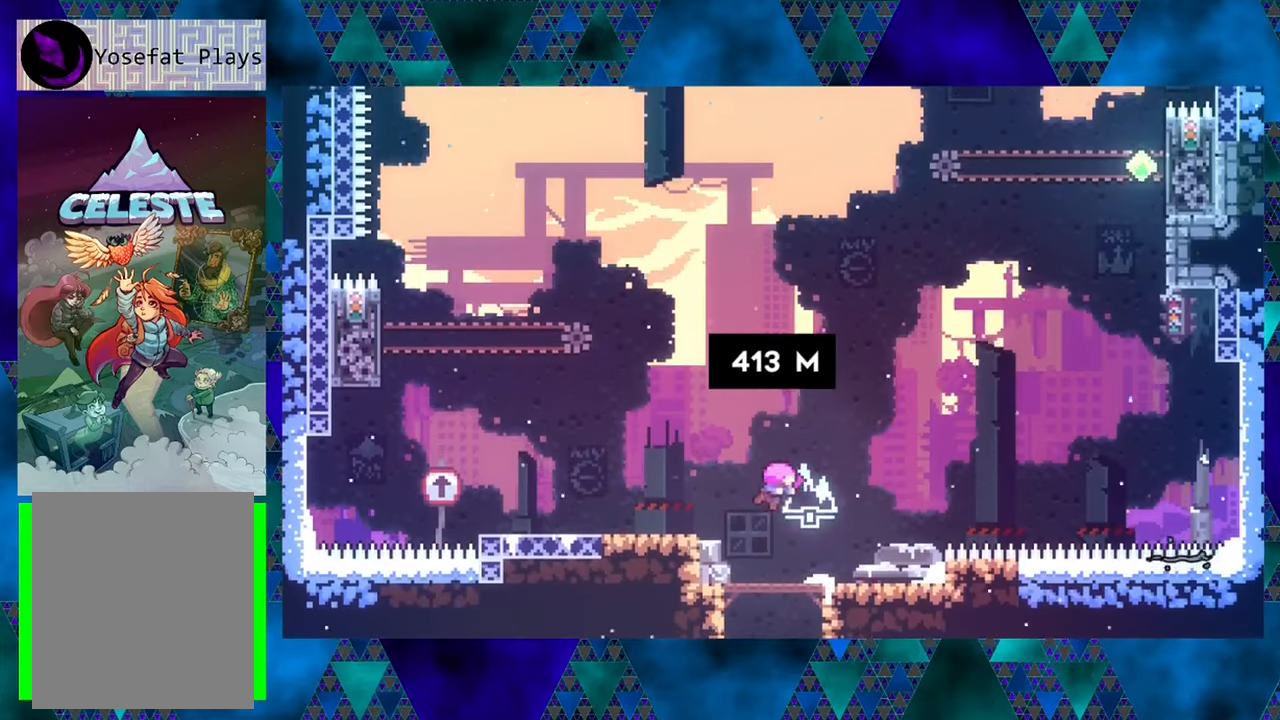
{"buttons": [], "left_stick": "center", "events": []}
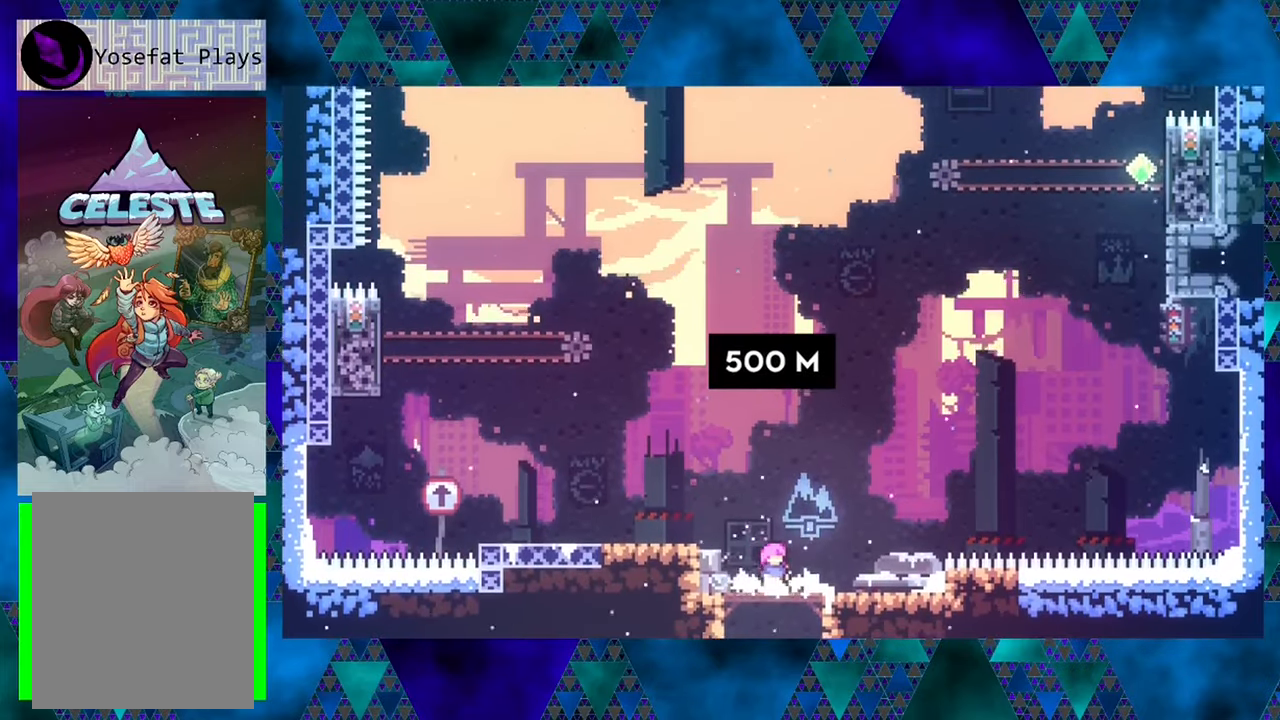
{"buttons": [], "left_stick": "center", "events": []}
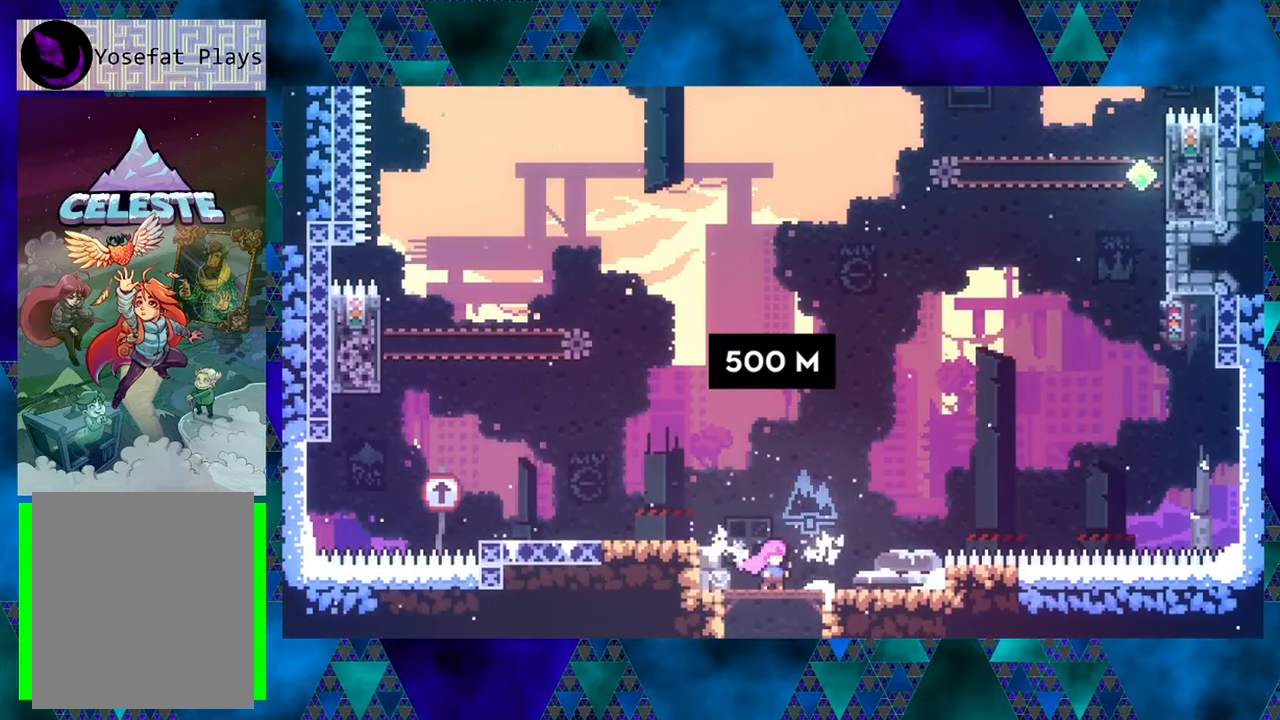
{"buttons": ["B"], "left_stick": "center", "events": [[500, "B", "down"]]}
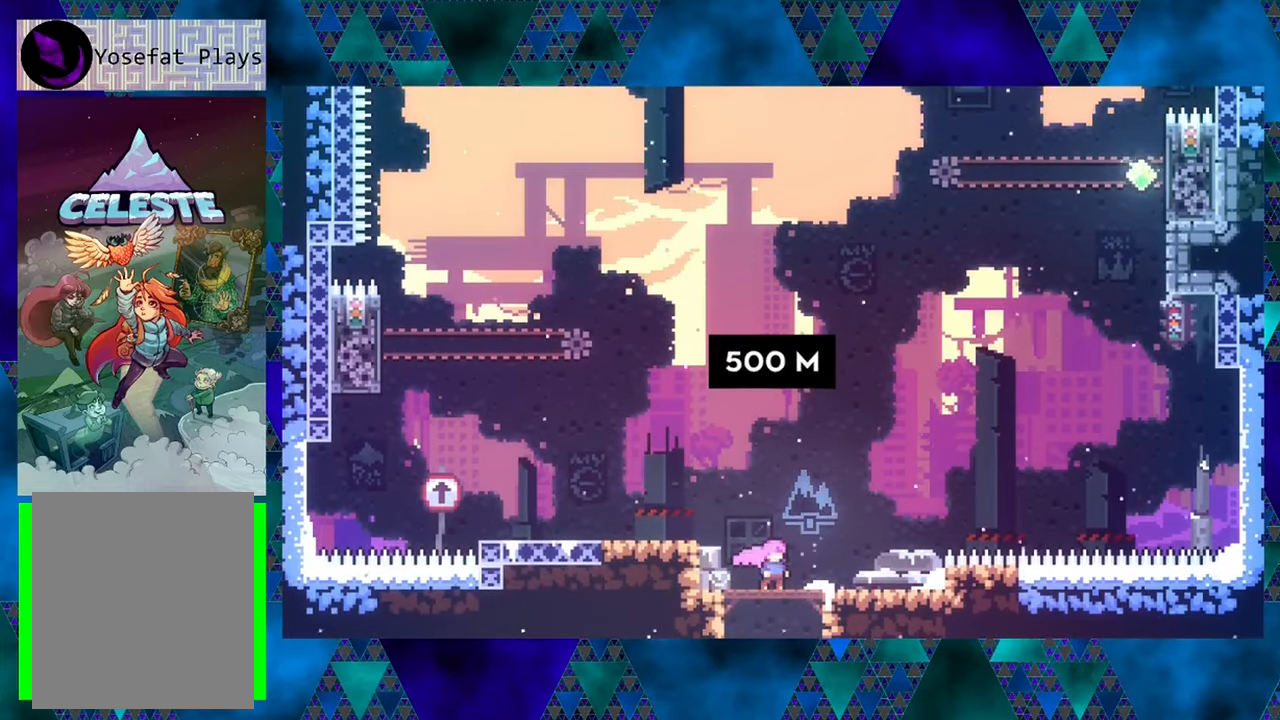
{"buttons": [], "left_stick": "center", "events": [[83, "DPAD_LEFT", "down"], [300, "B", "up"], [433, "DPAD_LEFT", "up"]]}
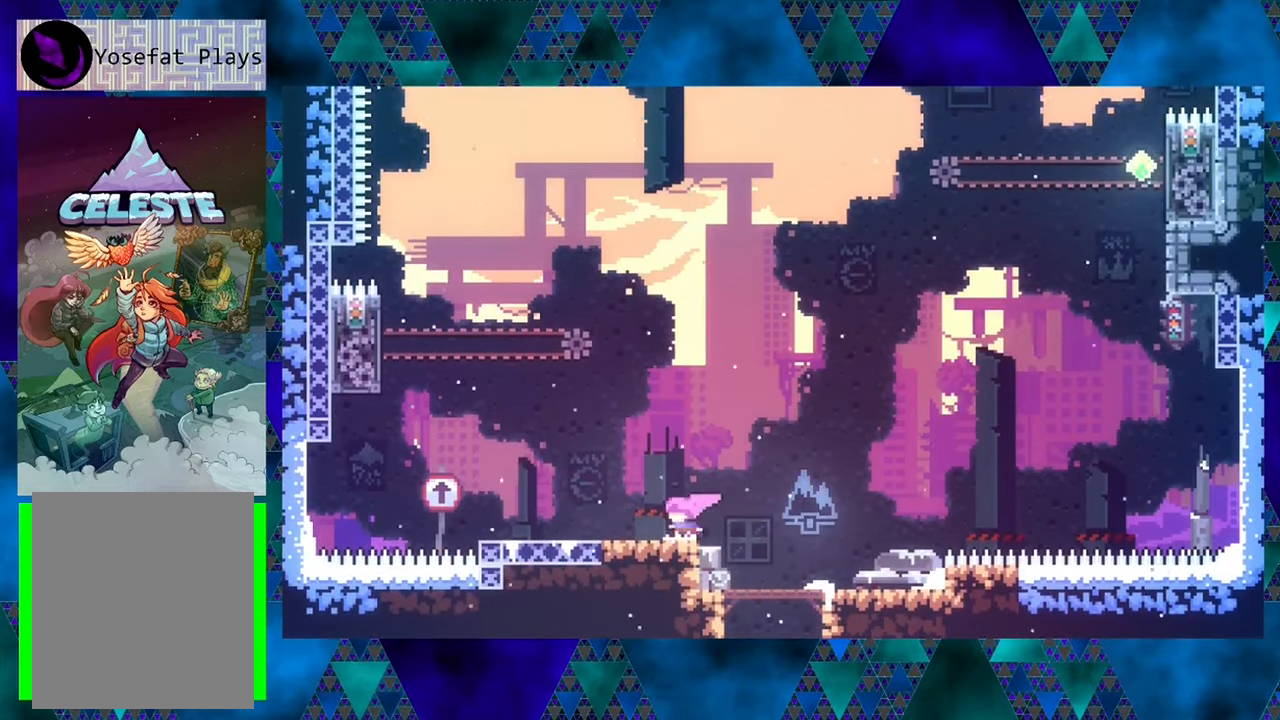
{"buttons": [], "left_stick": "center", "events": []}
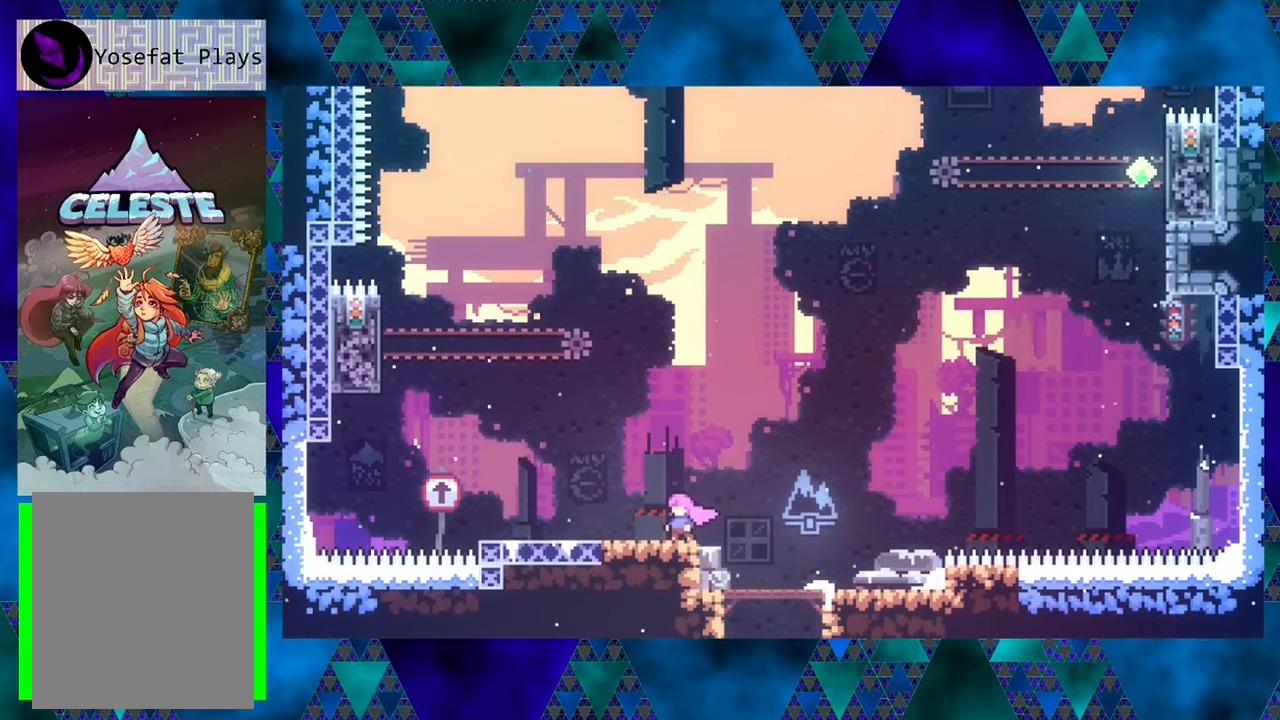
{"buttons": ["DPAD_LEFT"], "left_stick": "center", "events": [[17, "DPAD_LEFT", "down"]]}
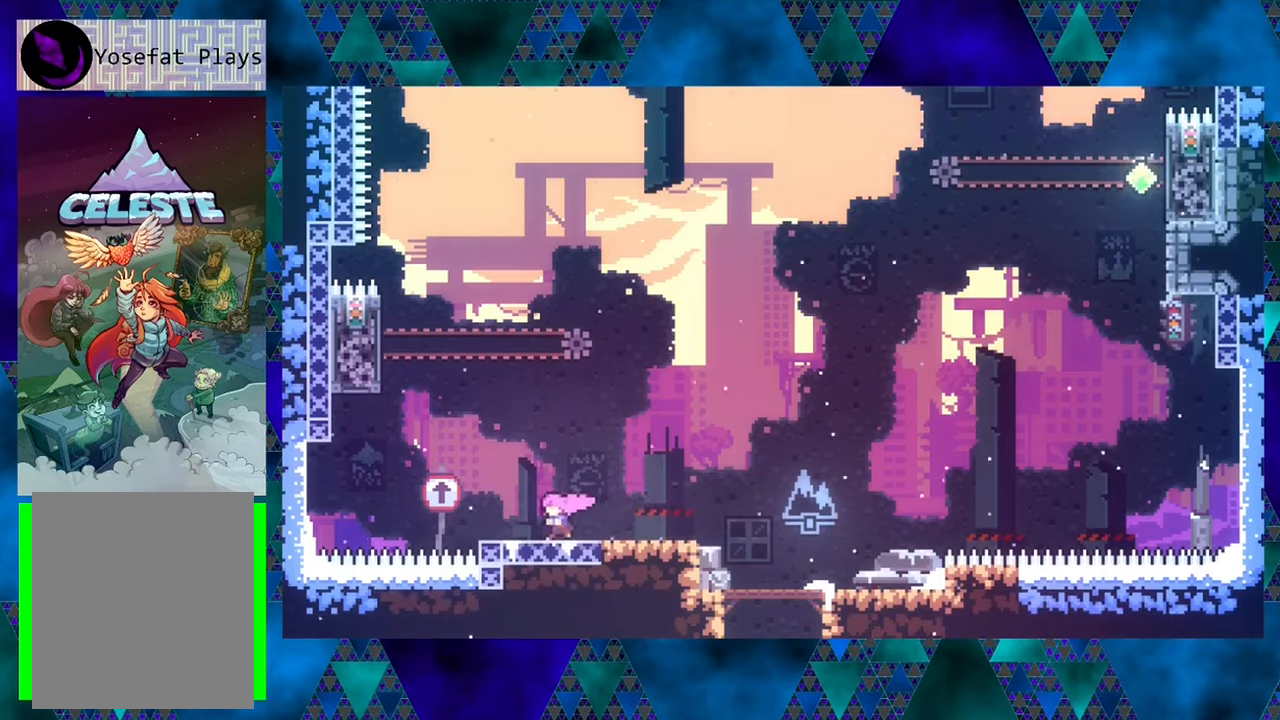
{"buttons": ["Y", "DPAD_UP"], "left_stick": "center", "events": [[150, "DPAD_UP", "down"], [184, "DPAD_LEFT", "up"], [234, "B", "down"], [400, "B", "up"], [484, "Y", "down"]]}
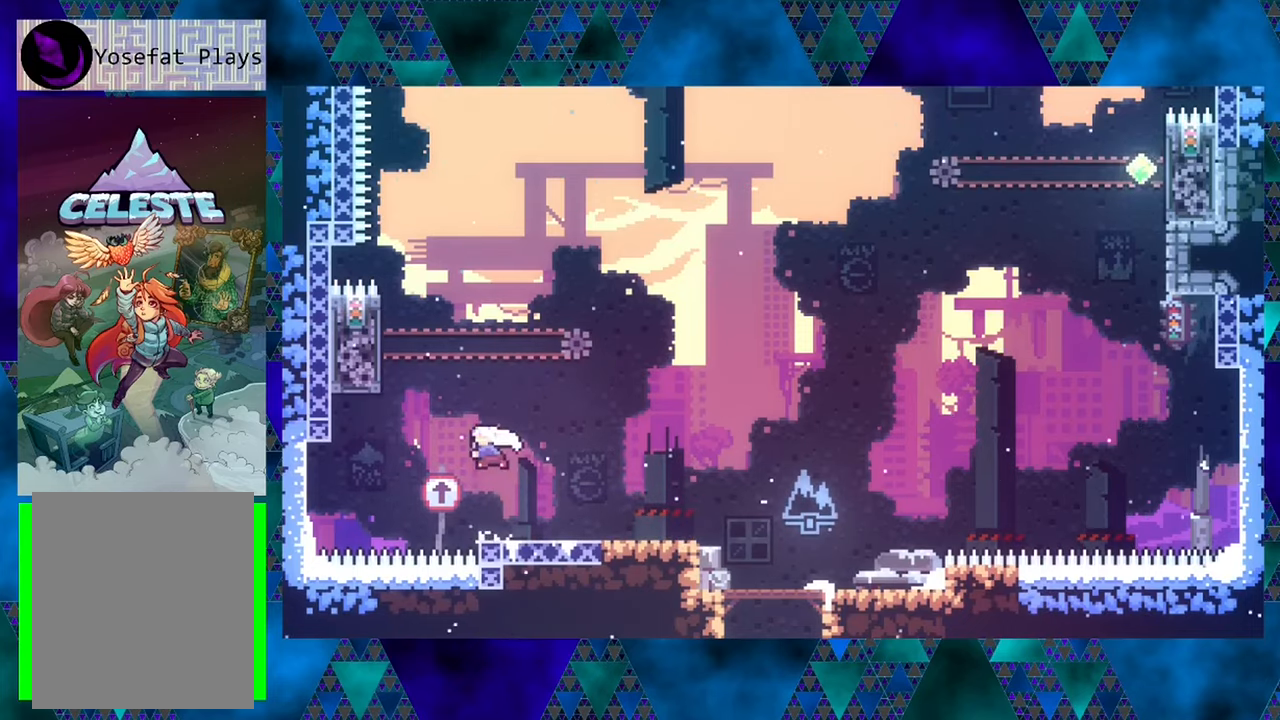
{"buttons": ["DPAD_LEFT"], "left_stick": "center", "events": [[184, "Y", "up"], [267, "DPAD_UP", "up"], [317, "DPAD_LEFT", "down"]]}
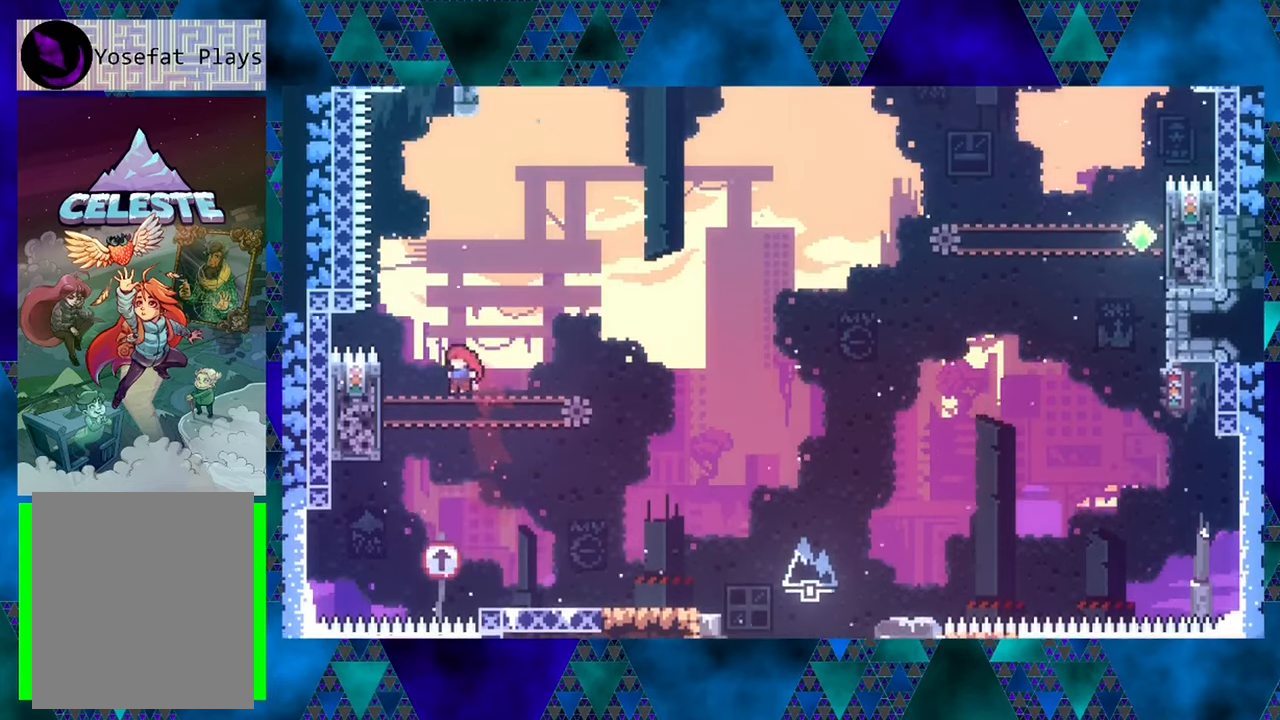
{"buttons": ["R1", "DPAD_UP"], "left_stick": "center", "events": [[67, "R1", "down"], [234, "DPAD_UP", "down"], [350, "DPAD_LEFT", "up"]]}
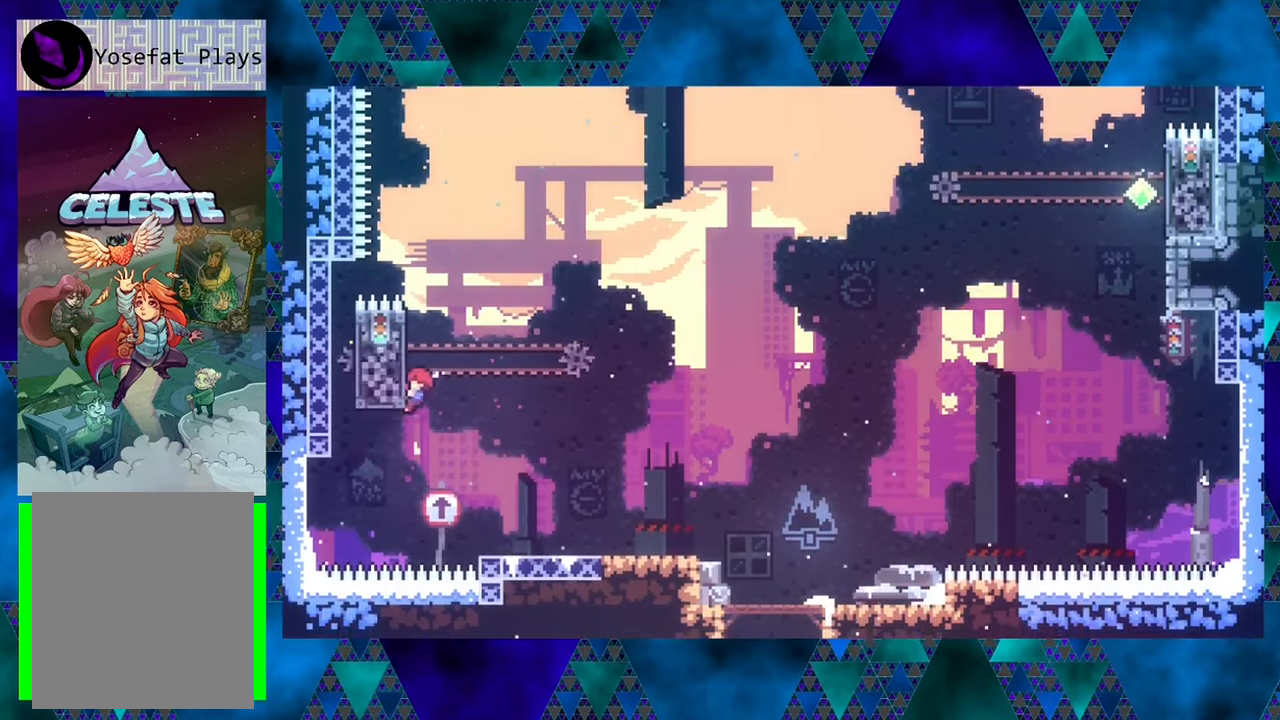
{"buttons": ["B", "R1", "DPAD_RIGHT"], "left_stick": "center", "events": [[200, "DPAD_UP", "up"], [367, "DPAD_RIGHT", "down"], [367, "DPAD_UP", "down"], [400, "B", "down"], [400, "DPAD_UP", "up"]]}
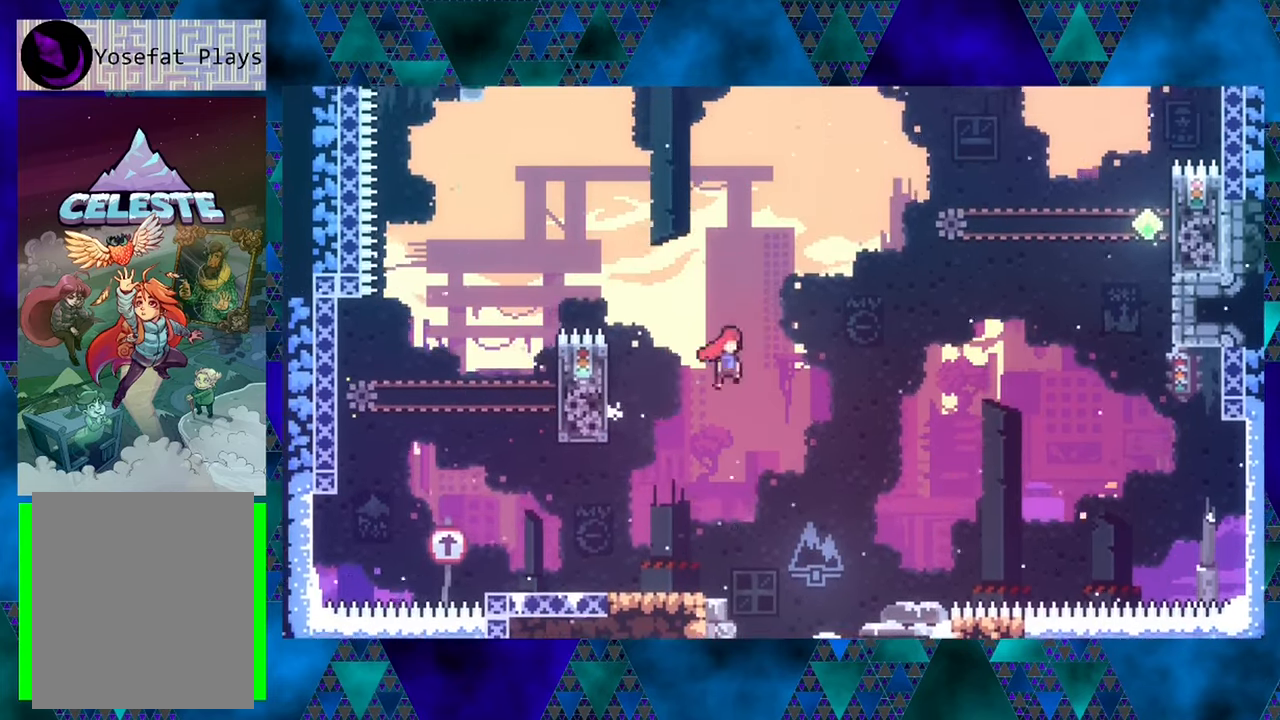
{"buttons": ["Y", "R1", "DPAD_UP", "DPAD_RIGHT"], "left_stick": "center", "events": [[134, "DPAD_UP", "down"], [317, "B", "up"], [367, "Y", "down"]]}
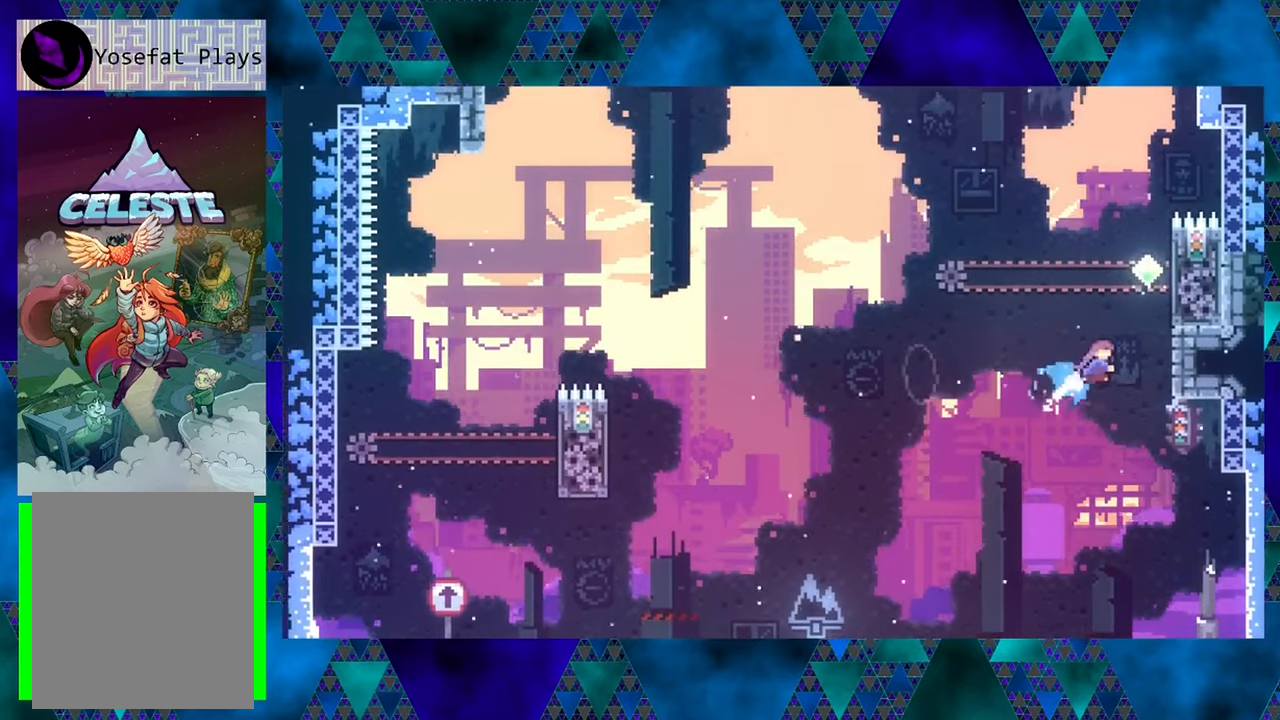
{"buttons": ["R1", "DPAD_UP"], "left_stick": "center", "events": [[117, "Y", "up"], [484, "DPAD_RIGHT", "up"]]}
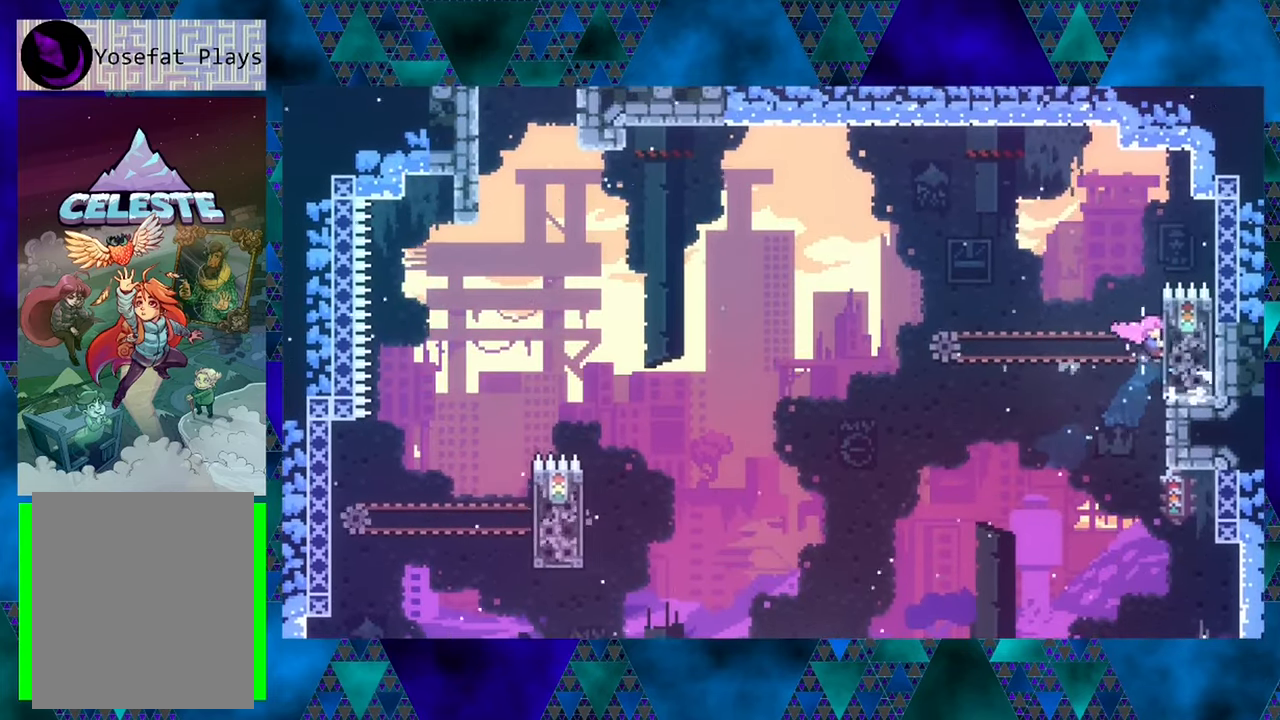
{"buttons": ["B", "R1", "DPAD_LEFT"], "left_stick": "center", "events": [[17, "DPAD_RIGHT", "down"], [67, "DPAD_RIGHT", "up"], [100, "DPAD_UP", "up"], [200, "DPAD_LEFT", "down"], [317, "B", "down"]]}
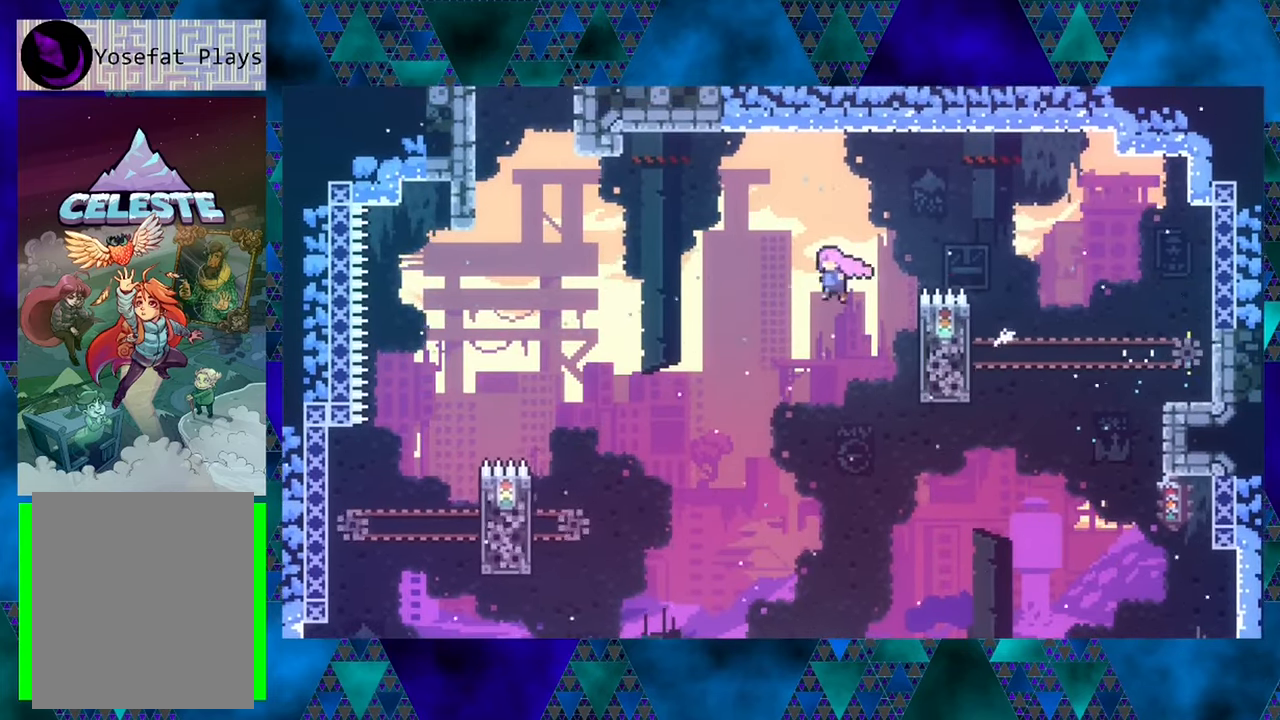
{"buttons": ["Y", "R1", "DPAD_UP"], "left_stick": "center", "events": [[167, "DPAD_UP", "down"], [234, "B", "up"], [334, "DPAD_LEFT", "up"], [334, "Y", "down"]]}
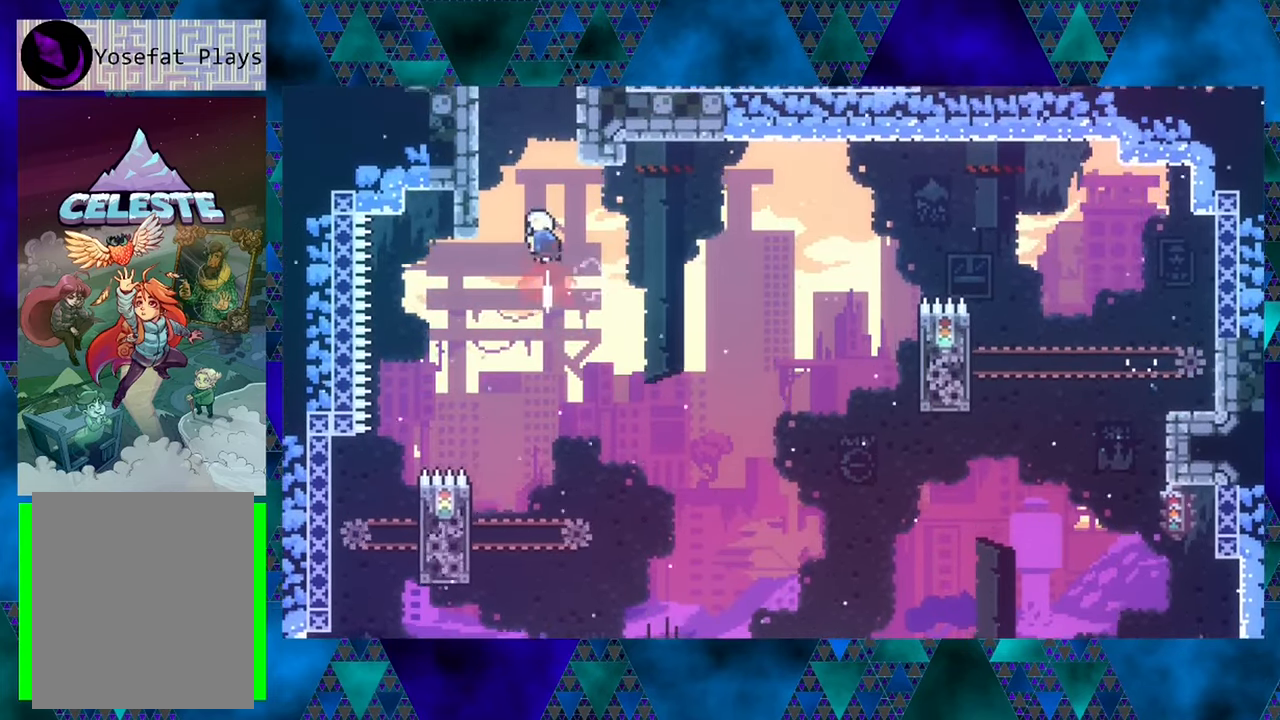
{"buttons": ["Y", "R1", "DPAD_UP"], "left_stick": "center", "events": [[117, "DPAD_LEFT", "down"], [117, "Y", "up"], [250, "DPAD_LEFT", "up"], [450, "Y", "down"]]}
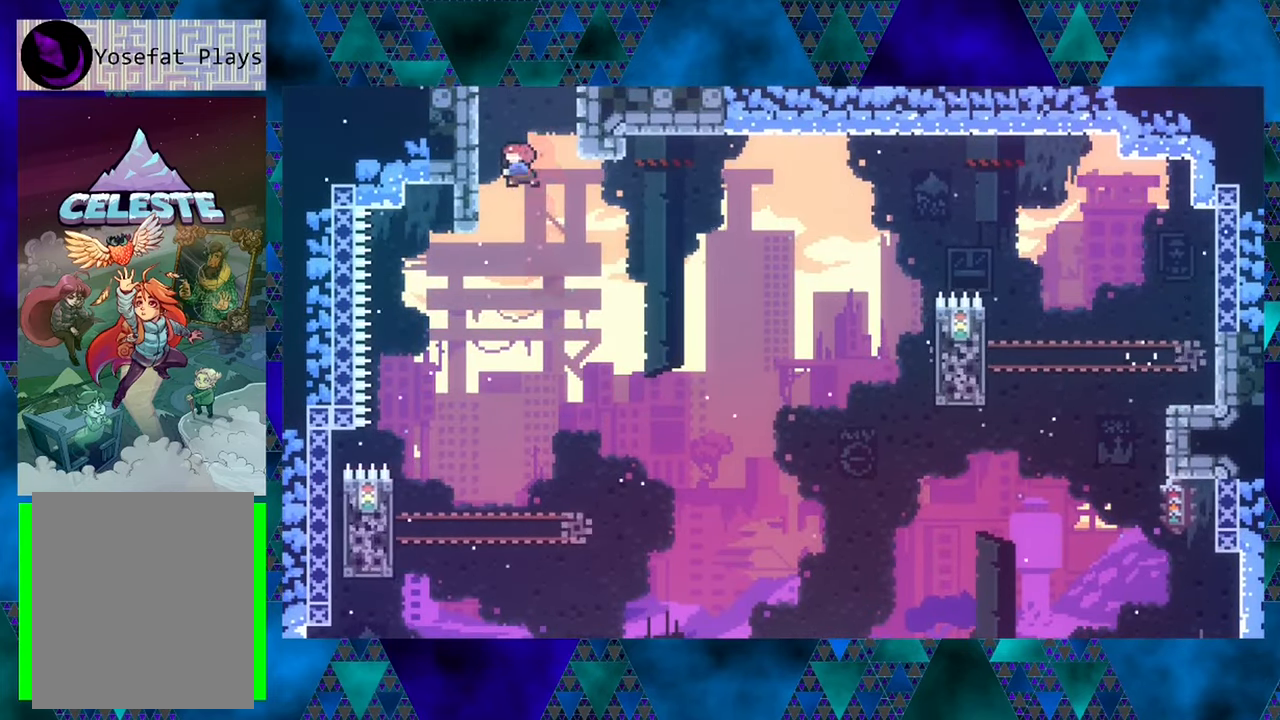
{"buttons": ["R1", "DPAD_UP", "DPAD_LEFT"], "left_stick": "center", "events": [[134, "Y", "up"], [233, "DPAD_LEFT", "down"]]}
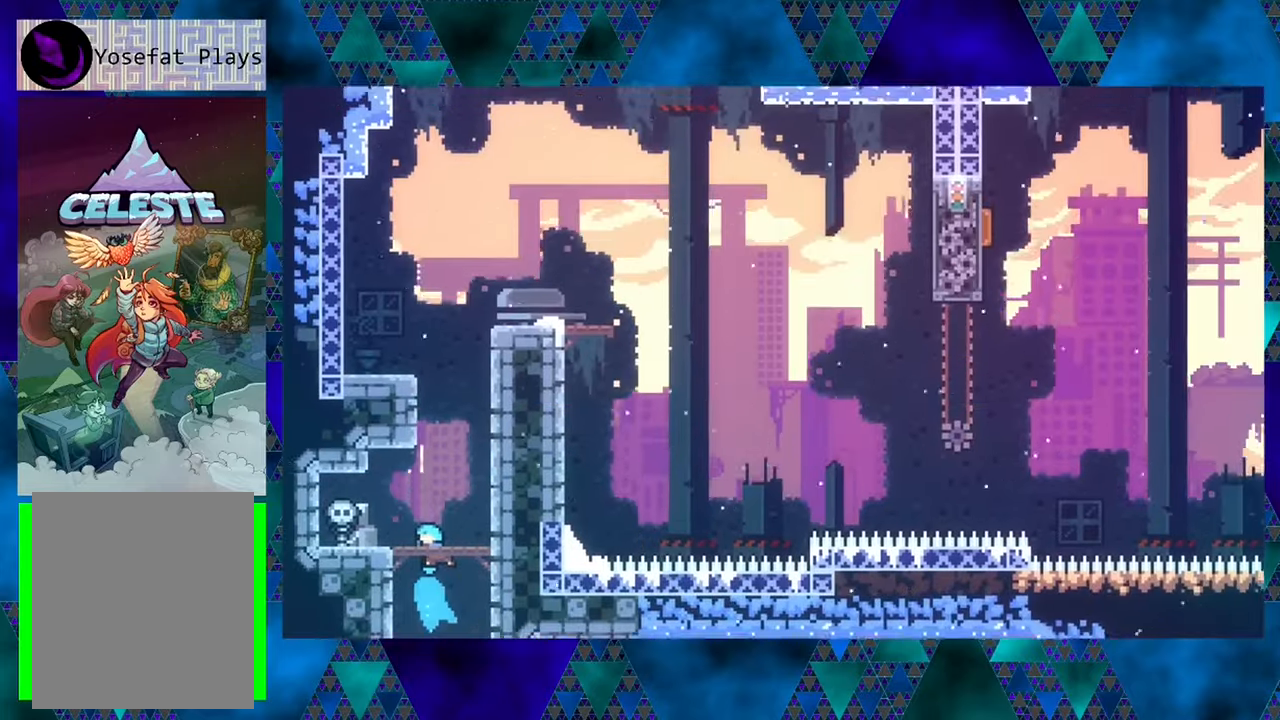
{"buttons": ["R1"], "left_stick": "center", "events": [[50, "DPAD_LEFT", "up"], [83, "DPAD_UP", "up"]]}
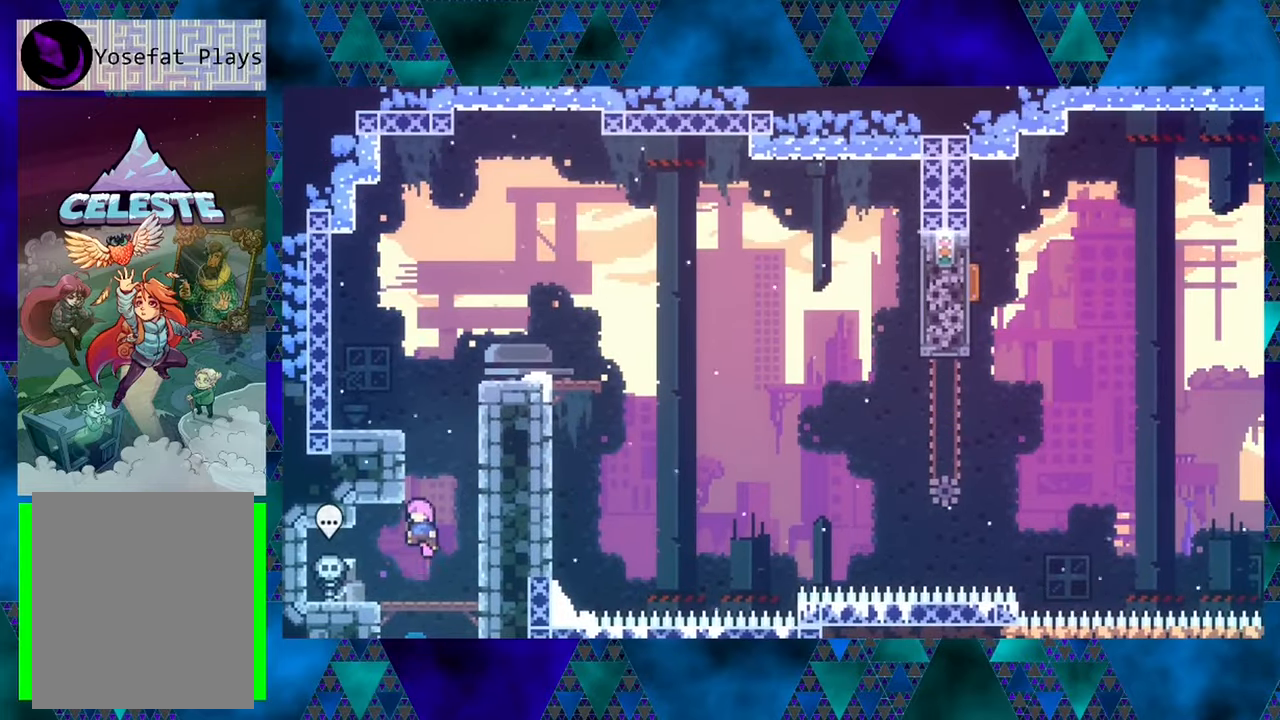
{"buttons": ["DPAD_LEFT"], "left_stick": "center", "events": [[83, "R1", "up"], [416, "DPAD_LEFT", "down"]]}
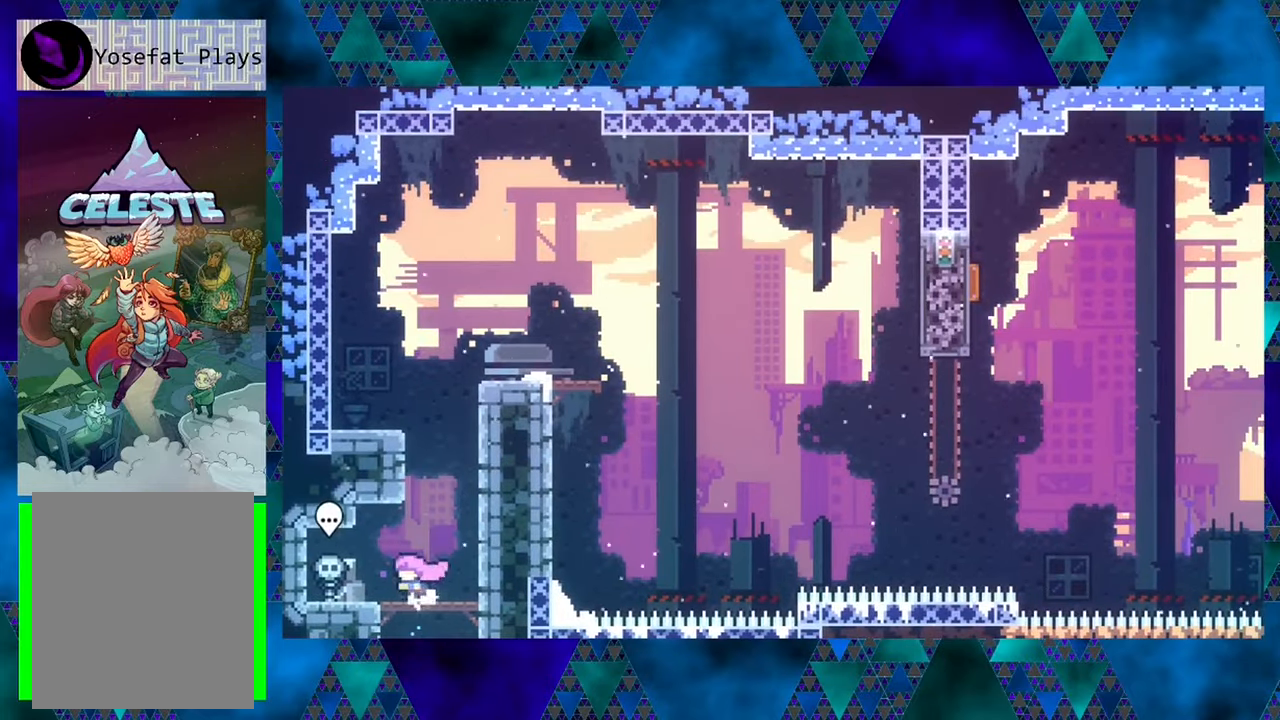
{"buttons": [], "left_stick": "center", "events": [[166, "DPAD_LEFT", "up"], [283, "A", "down"], [400, "A", "up"]]}
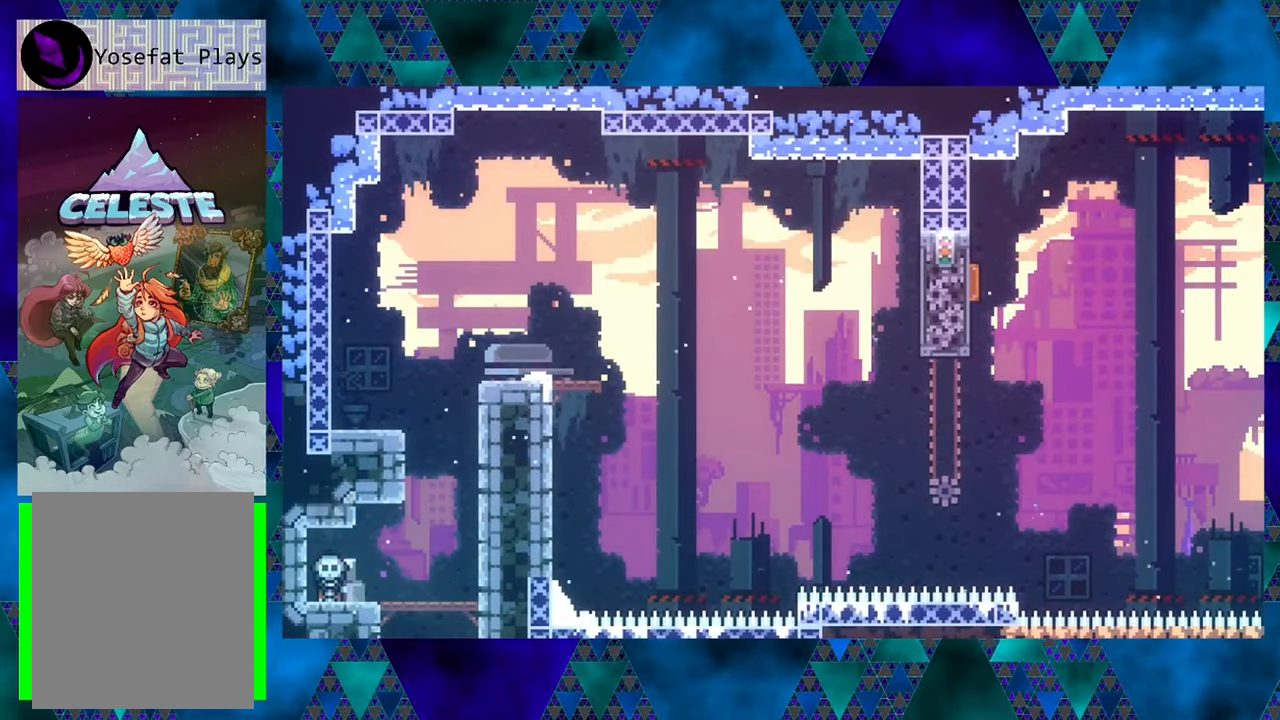
{"buttons": [], "left_stick": "center", "events": []}
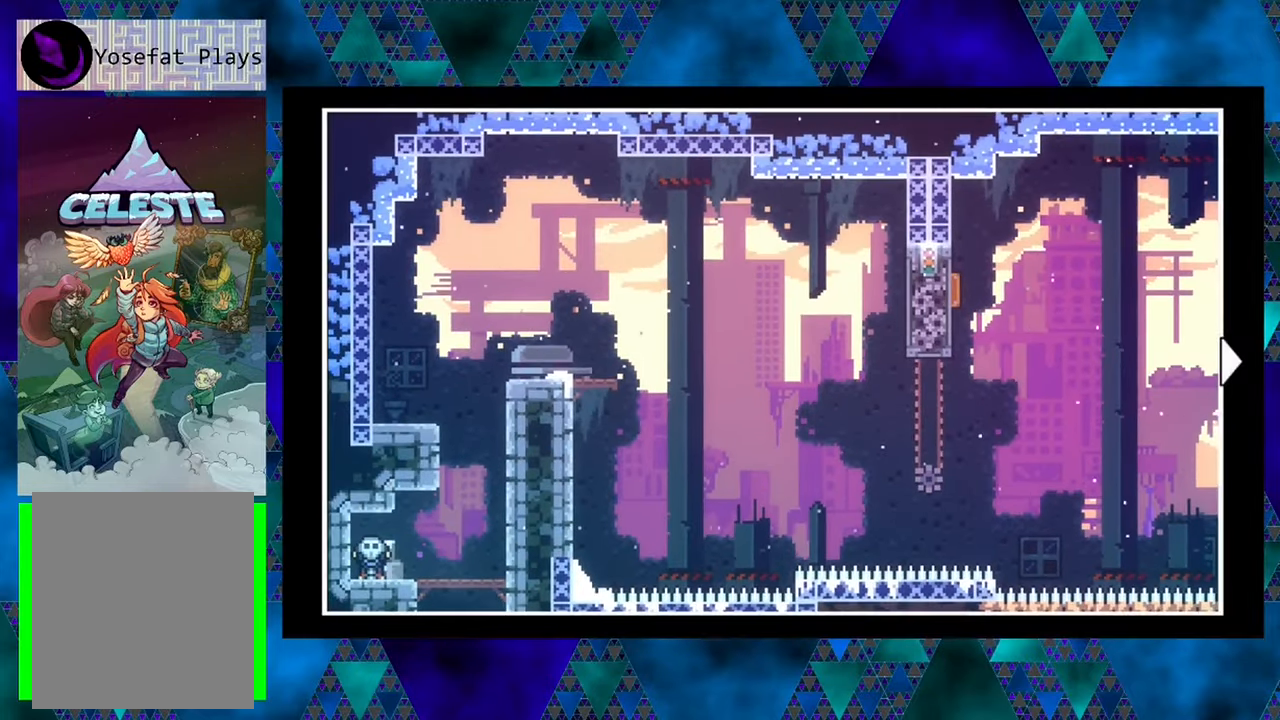
{"buttons": [], "left_stick": "center", "events": []}
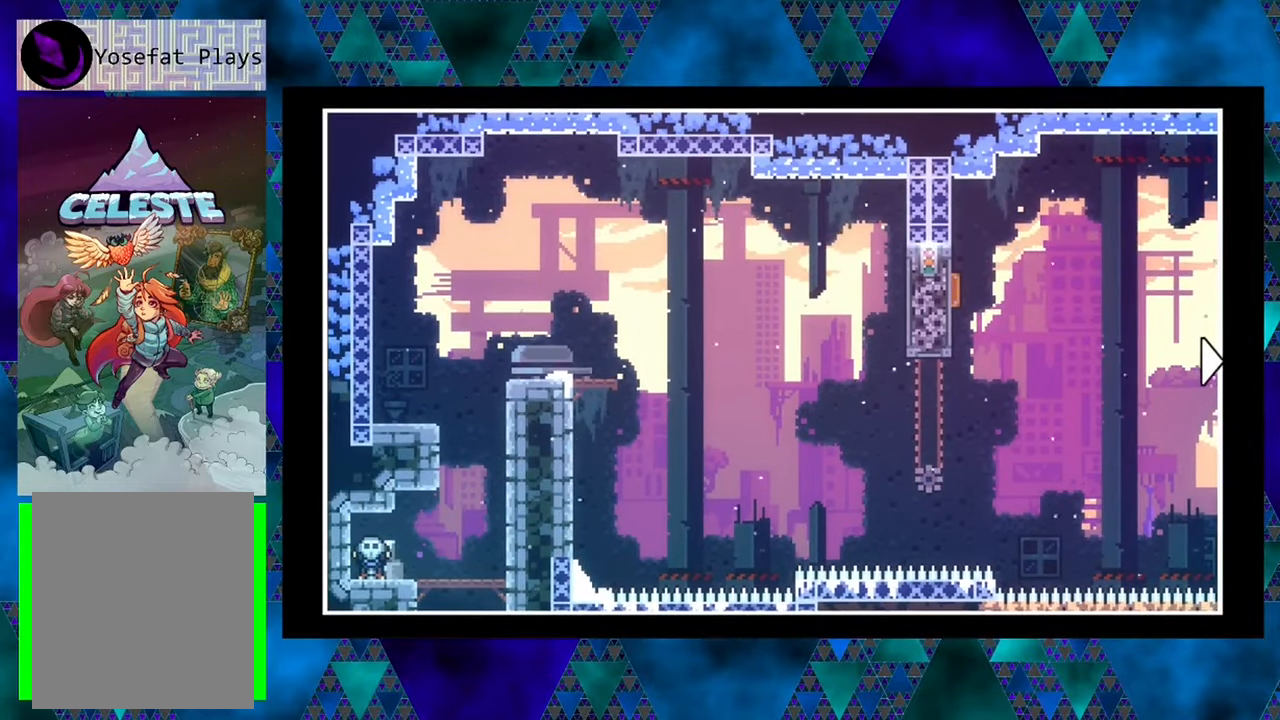
{"buttons": [], "left_stick": "center", "events": []}
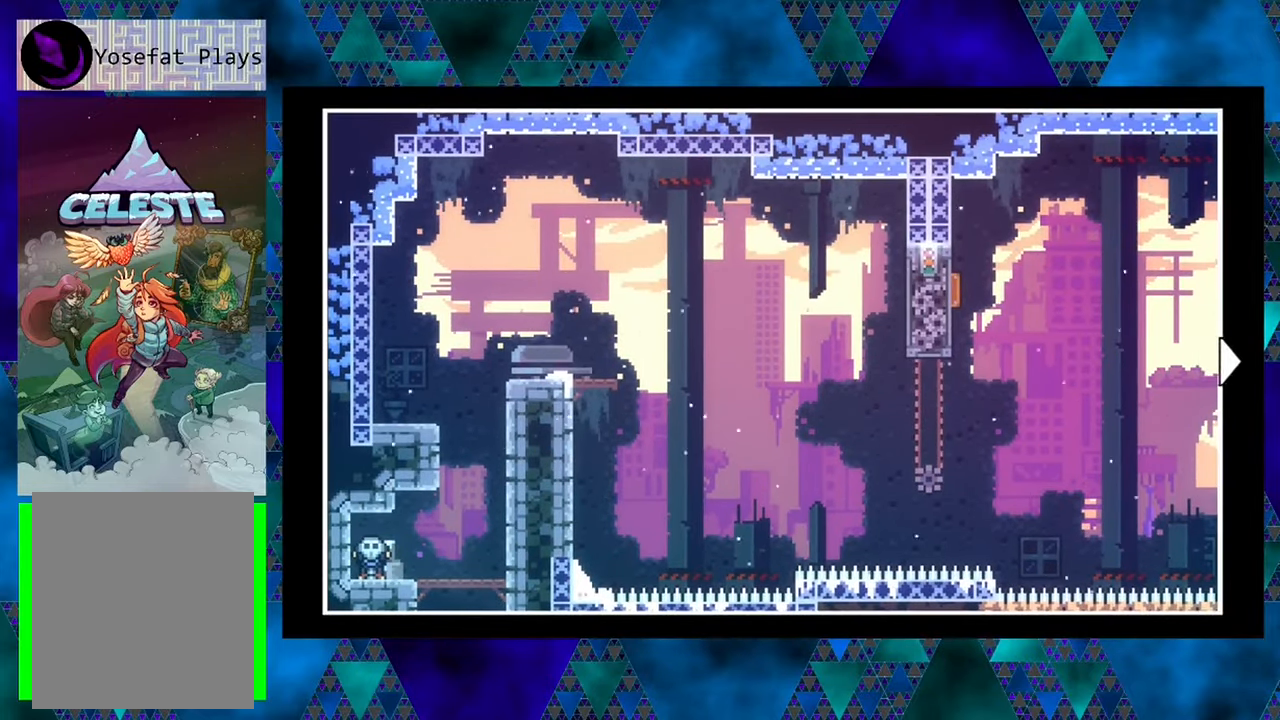
{"buttons": ["DPAD_RIGHT"], "left_stick": "center", "events": [[333, "DPAD_RIGHT", "down"]]}
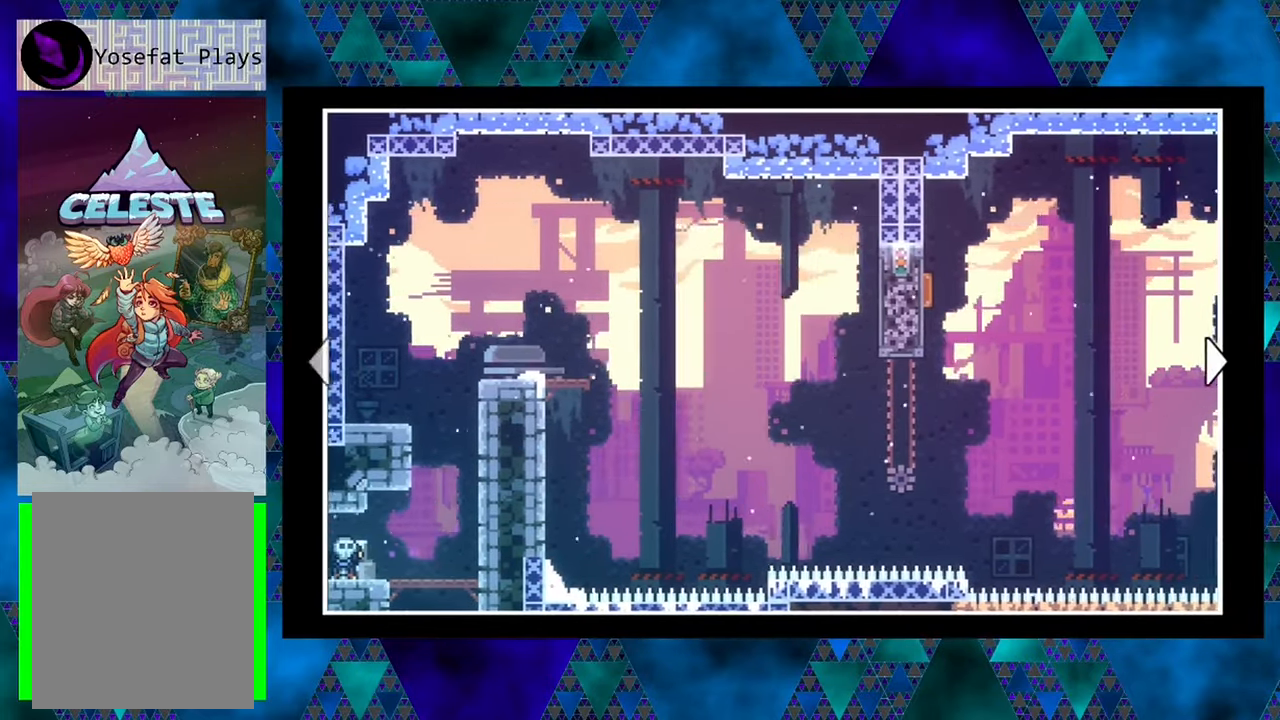
{"buttons": ["DPAD_RIGHT"], "left_stick": "center", "events": []}
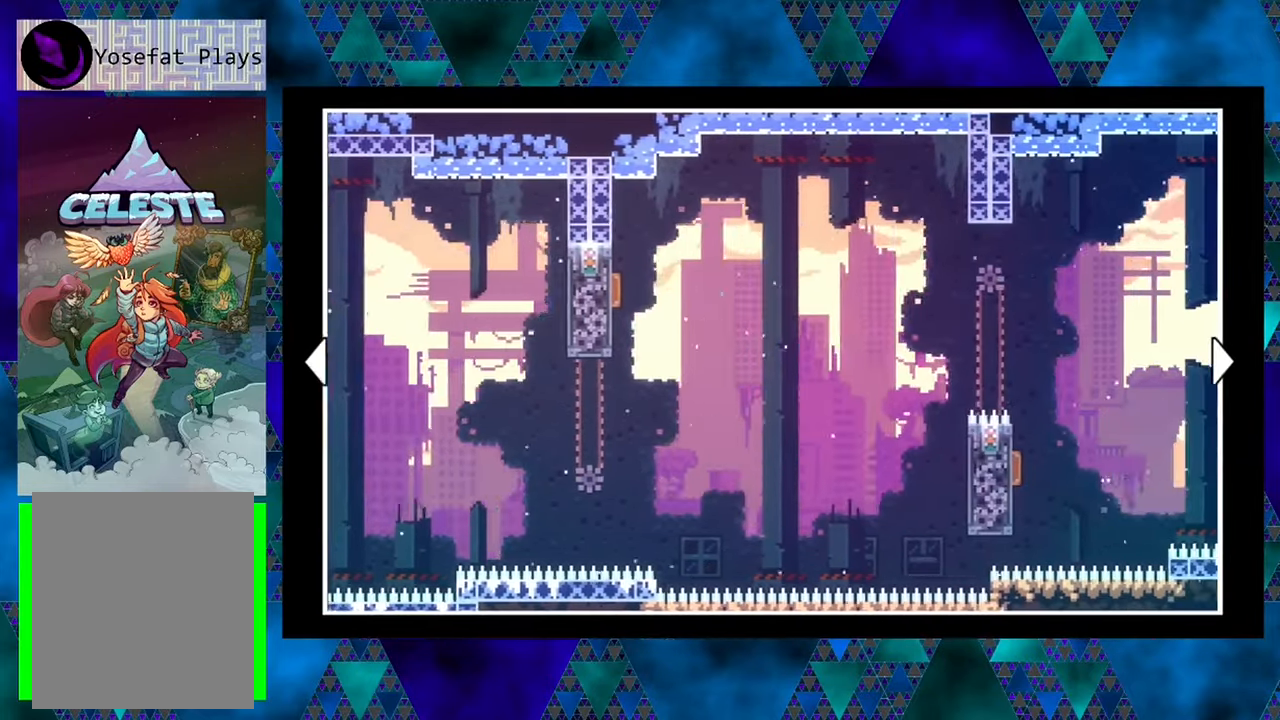
{"buttons": ["DPAD_RIGHT"], "left_stick": "center", "events": []}
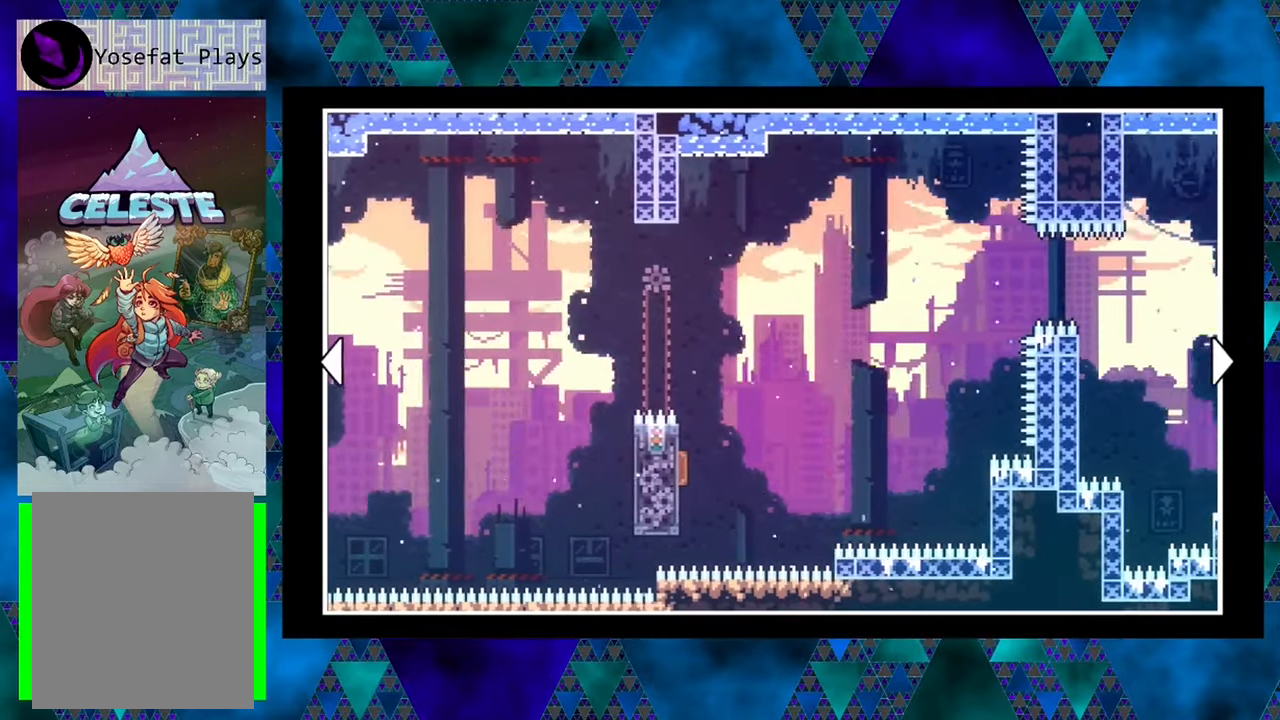
{"buttons": ["DPAD_RIGHT"], "left_stick": "center", "events": []}